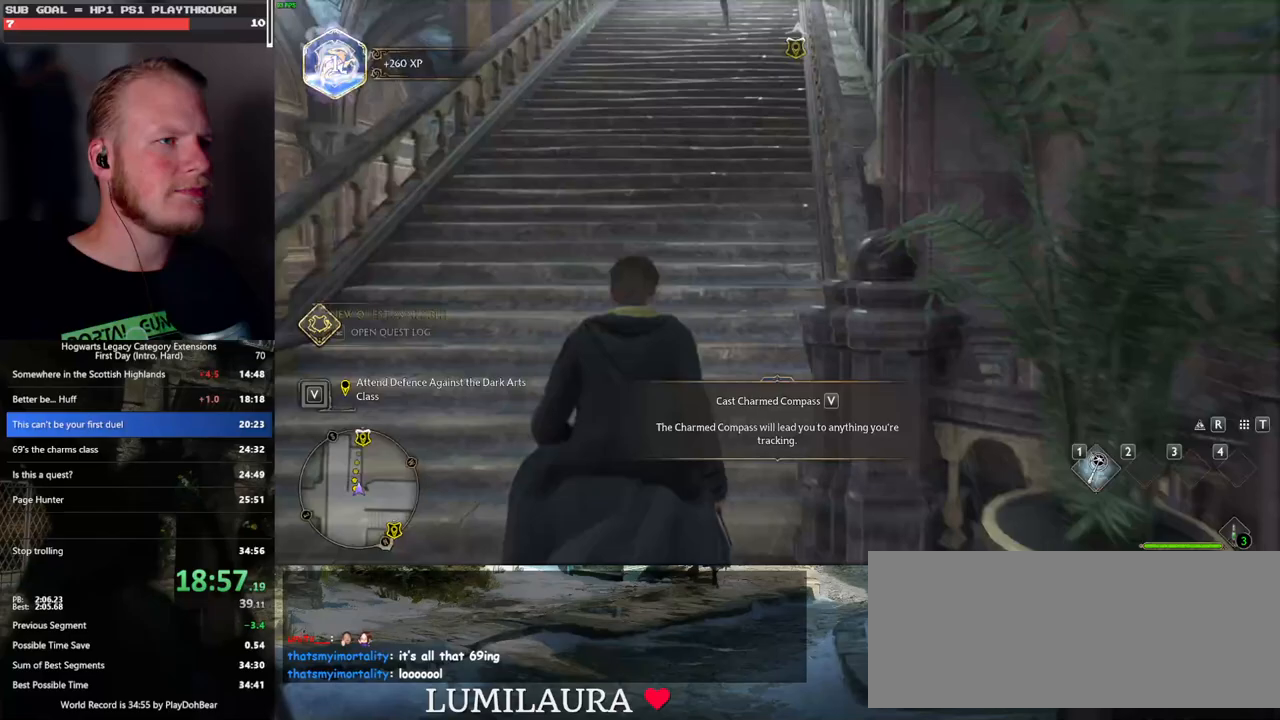
Gameplay with keyboard and mouse; each line is a JSON object with the keys and mouse buttons held at the frame after it. "events" lists presses ("down") and releases ("up") of ".", "/", "0", "1", "2", "3", "4", "5", "6", "7", "8", "9", "a", "alt_l", "alt_r", "b", "backslash", "backspace", "c", "caps_lock", "comma", "ctrl_l", "ctrl_r", "d", "e", "equals", "escape", "f", "f1", "f10", "f11", "f12", "f2", "f3", "f4", "f5", "f6", "f7", "f8", "f9", "g", "h", "i", "j", "k", "l", "lbracket", "m", "minus", "n", "o", "p", "q", "quote", "r", "rbracket", "return", "s", "semicolon", "shift_l", "shift_r", "space", "super_l", "super_r", "t", "tab", "tilde", "u", "v", "w", "x", "y", "z", "mouse_left", "mouse_wheel", "mouse_right", "mouse_mb4" and "mouse_mb5" between this image and that frame as [ms after this image, input, new state], when the widget could be followed in between. "mouse_left", "mouse_wheel", "mouse_right", "mouse_mb4", "mouse_mb5" = the "left", "wheel", "right", "mb4", "mb5" buttons of the "mouse" list. No other keys are recorded. "wheel" means that the mouse wheel is clicked or scrolled. Mouse movement is not recorded.
{"keys": ["w"], "mouse": [], "events": []}
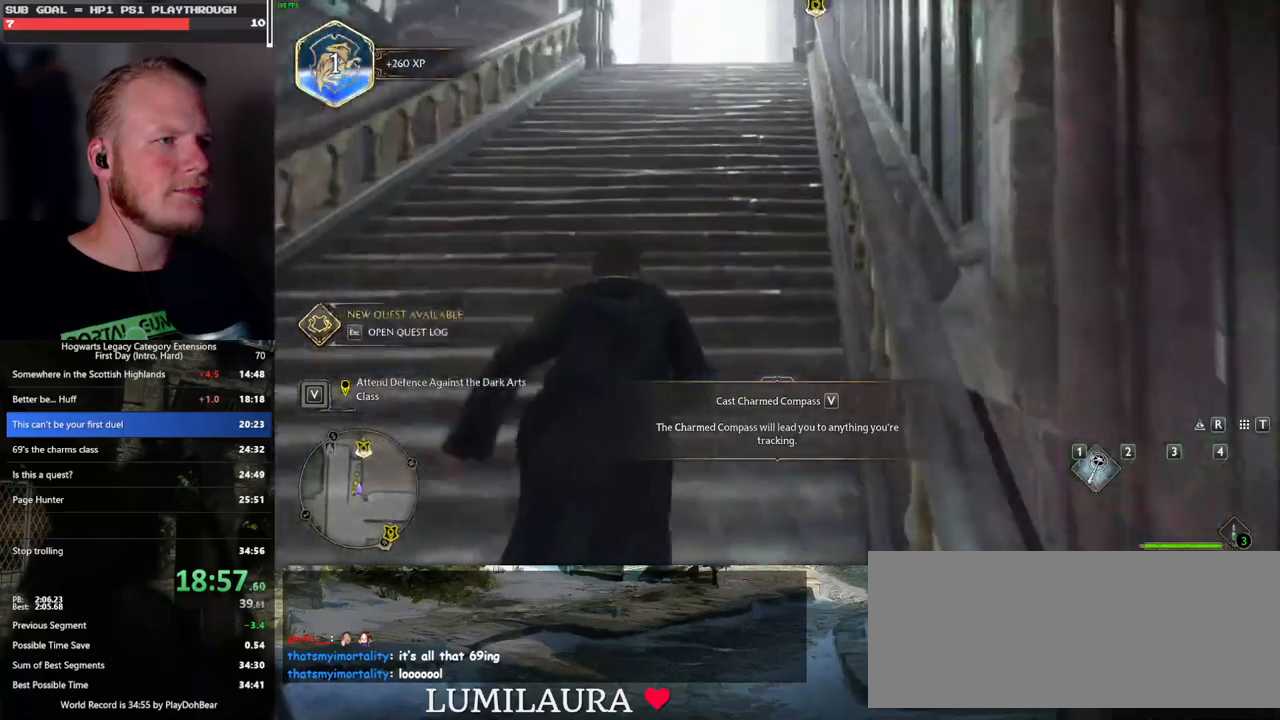
{"keys": ["w"], "mouse": [], "events": []}
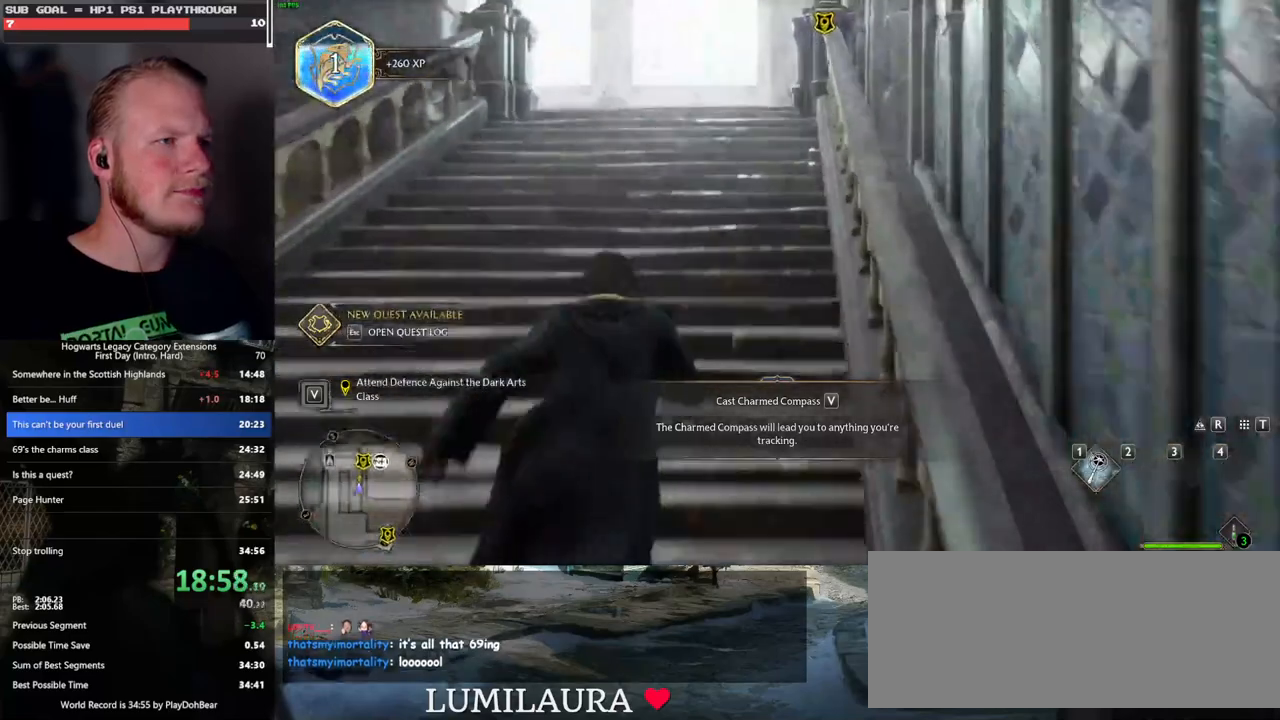
{"keys": ["w"], "mouse": [], "events": [[367, "f", "down"], [417, "f", "up"]]}
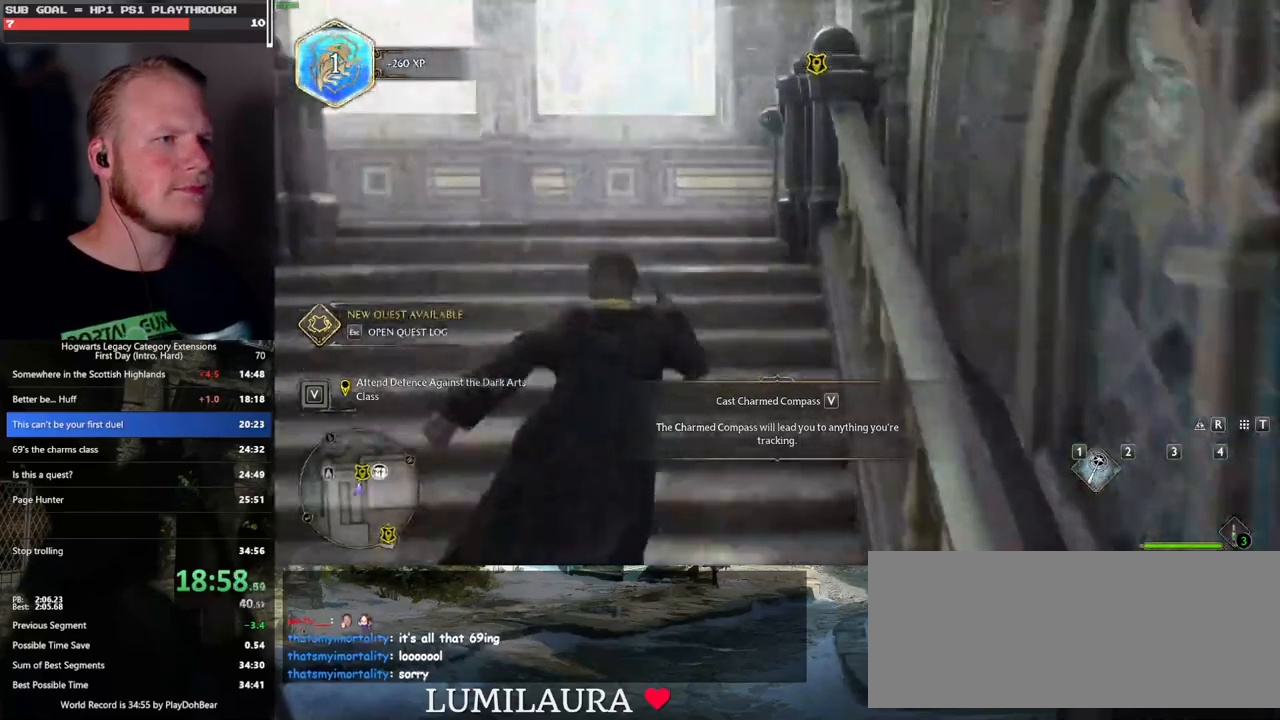
{"keys": ["w"], "mouse": [], "events": [[33, "f", "down"], [100, "f", "up"], [200, "f", "down"], [250, "f", "up"], [367, "f", "down"], [417, "f", "up"]]}
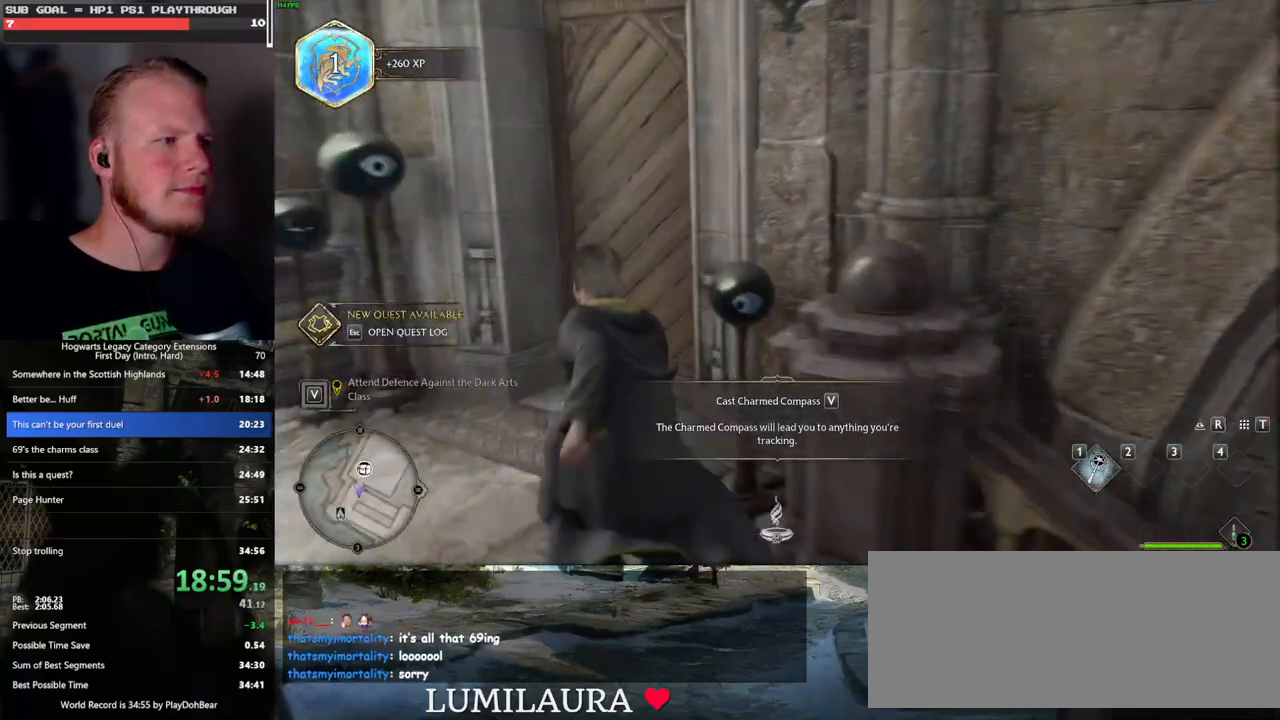
{"keys": [], "mouse": [], "events": [[17, "f", "down"], [83, "f", "up"], [183, "f", "down"], [283, "f", "up"], [317, "w", "up"]]}
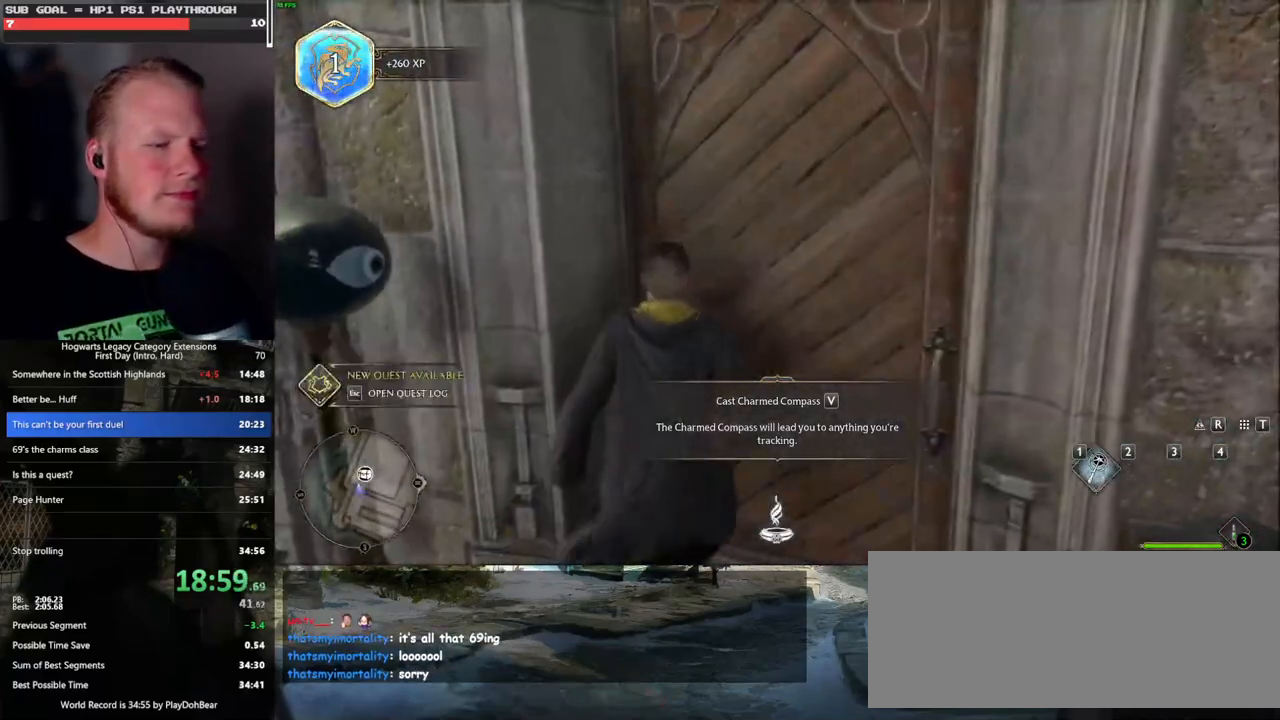
{"keys": [], "mouse": [], "events": []}
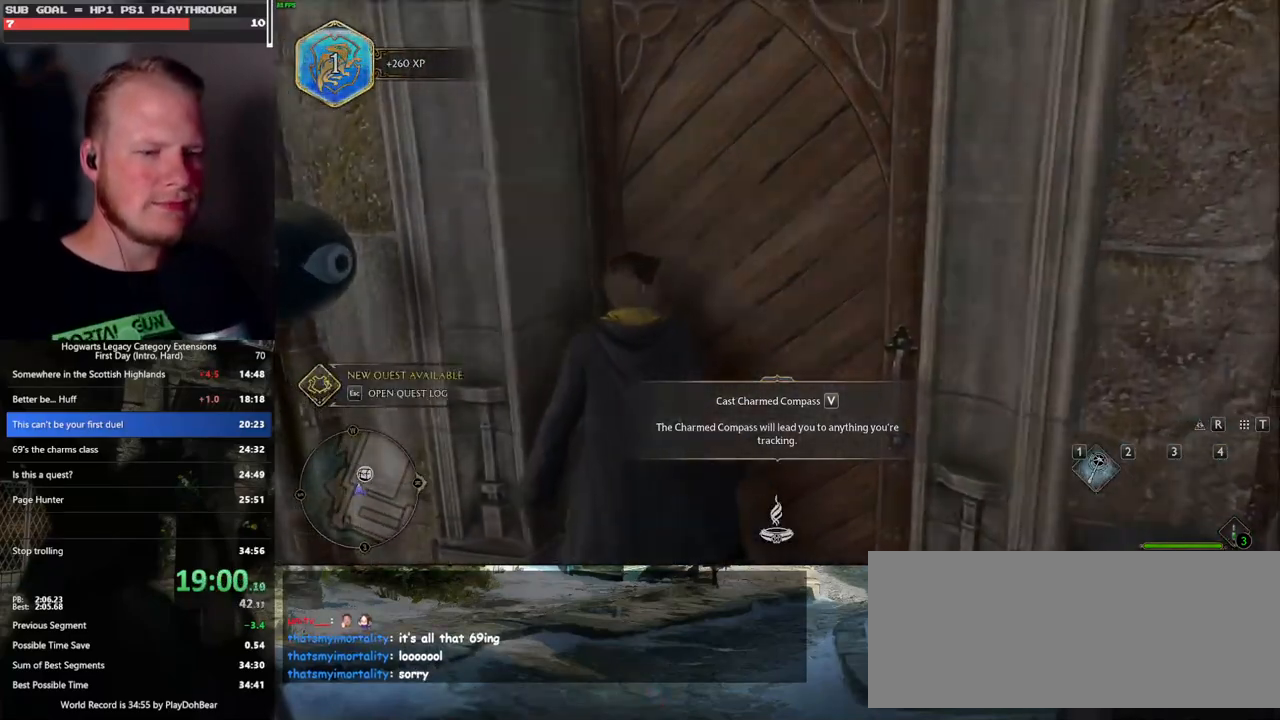
{"keys": ["q"], "mouse": [], "events": [[100, "q", "down"], [283, "q", "up"], [367, "q", "down"]]}
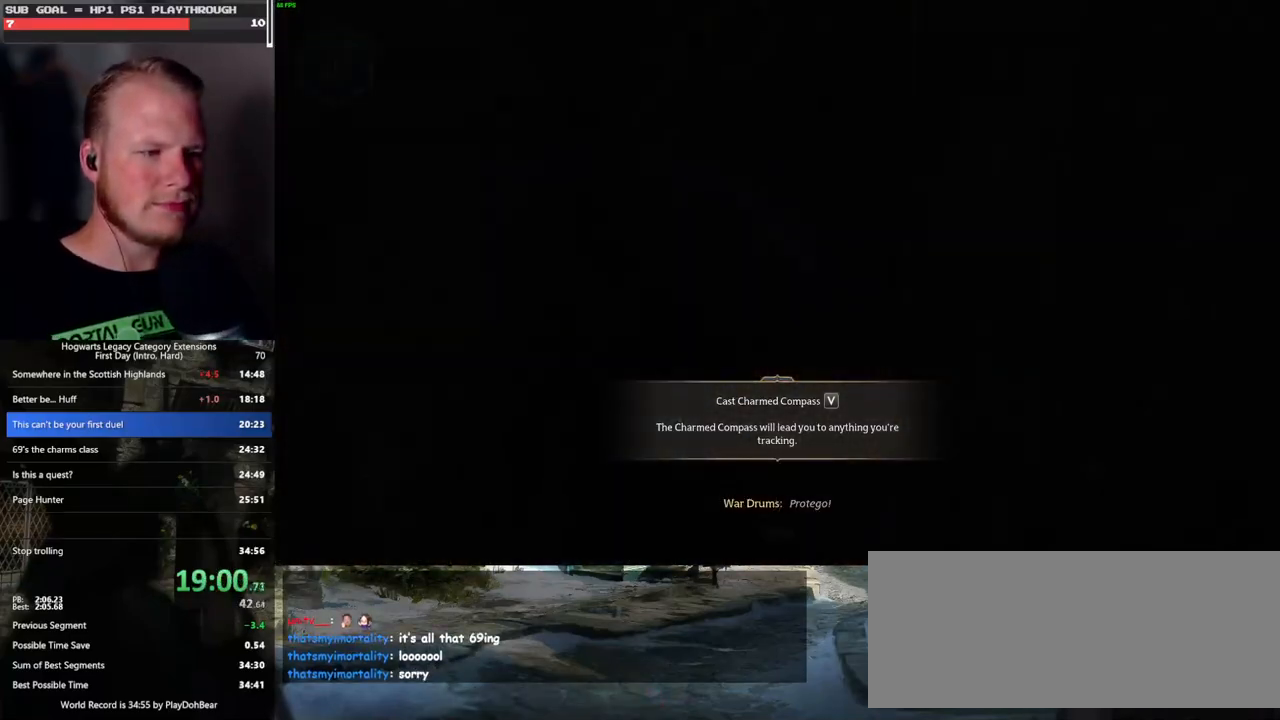
{"keys": ["q"], "mouse": [], "events": [[117, "q", "up"], [183, "q", "down"], [450, "q", "up"], [500, "q", "down"]]}
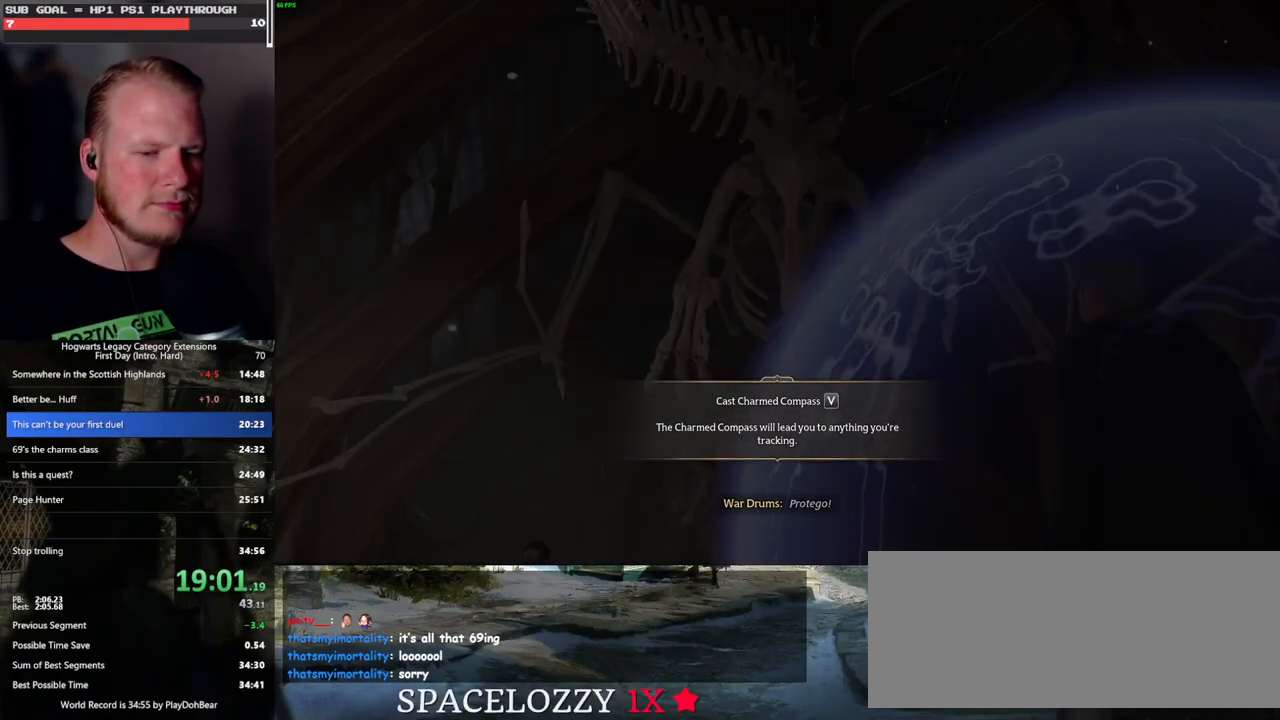
{"keys": ["q"], "mouse": [], "events": [[317, "q", "up"], [383, "q", "down"]]}
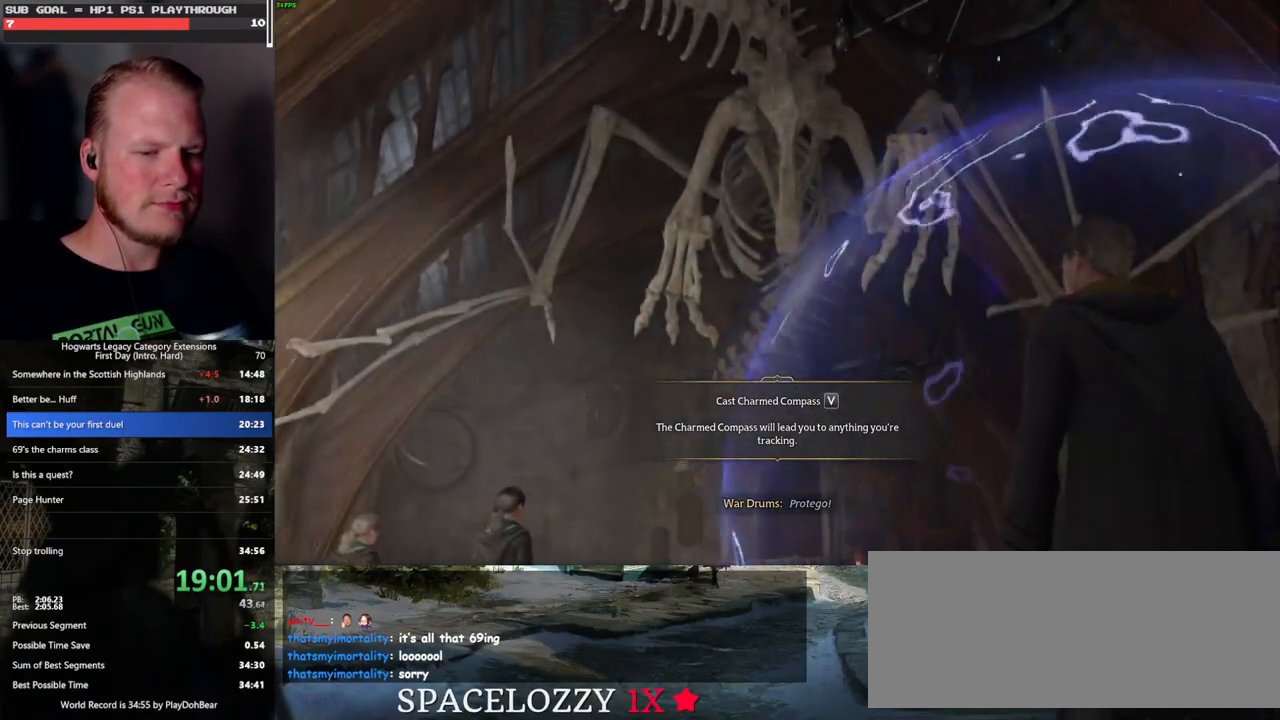
{"keys": ["q"], "mouse": [], "events": [[100, "q", "up"], [150, "q", "down"]]}
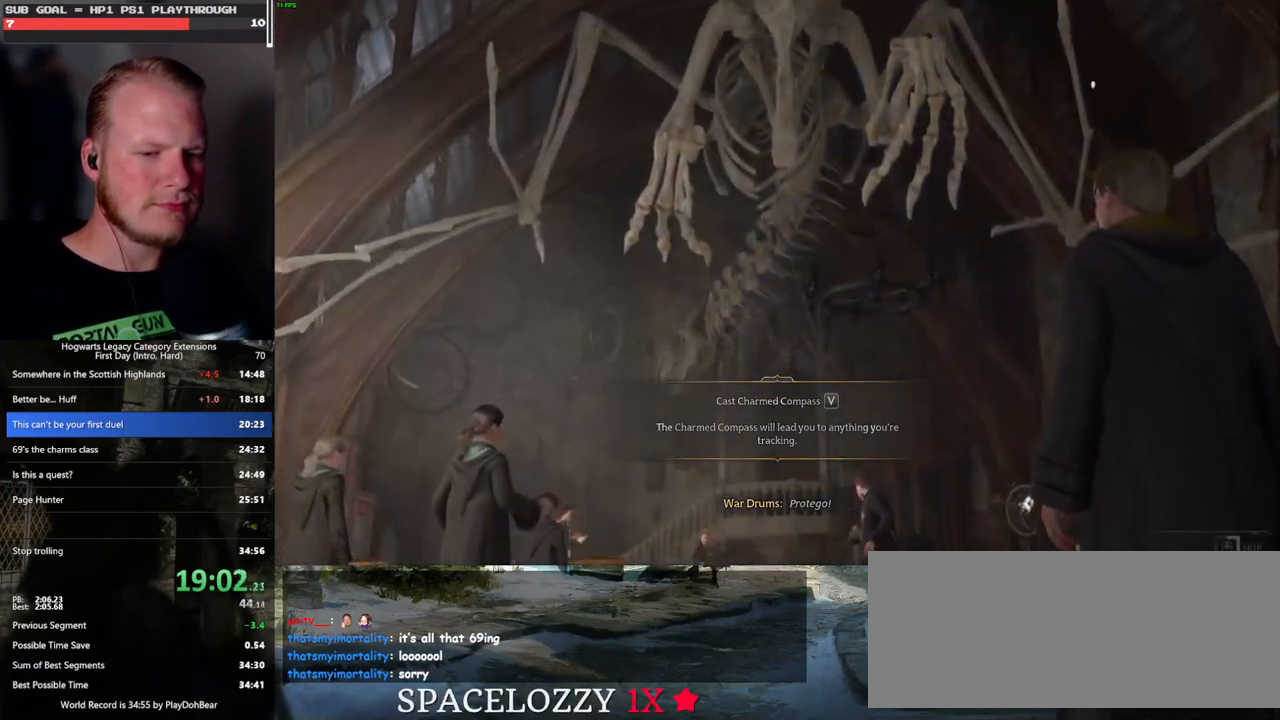
{"keys": ["q"], "mouse": [], "events": []}
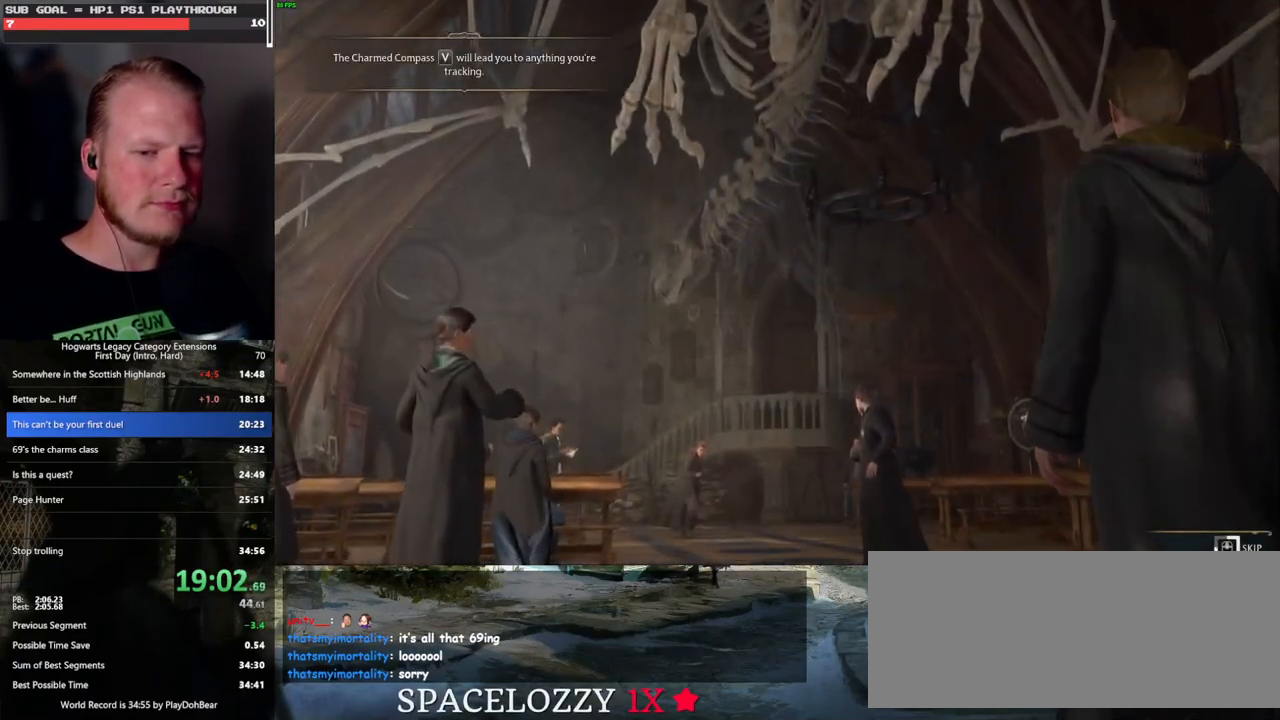
{"keys": ["q"], "mouse": [], "events": []}
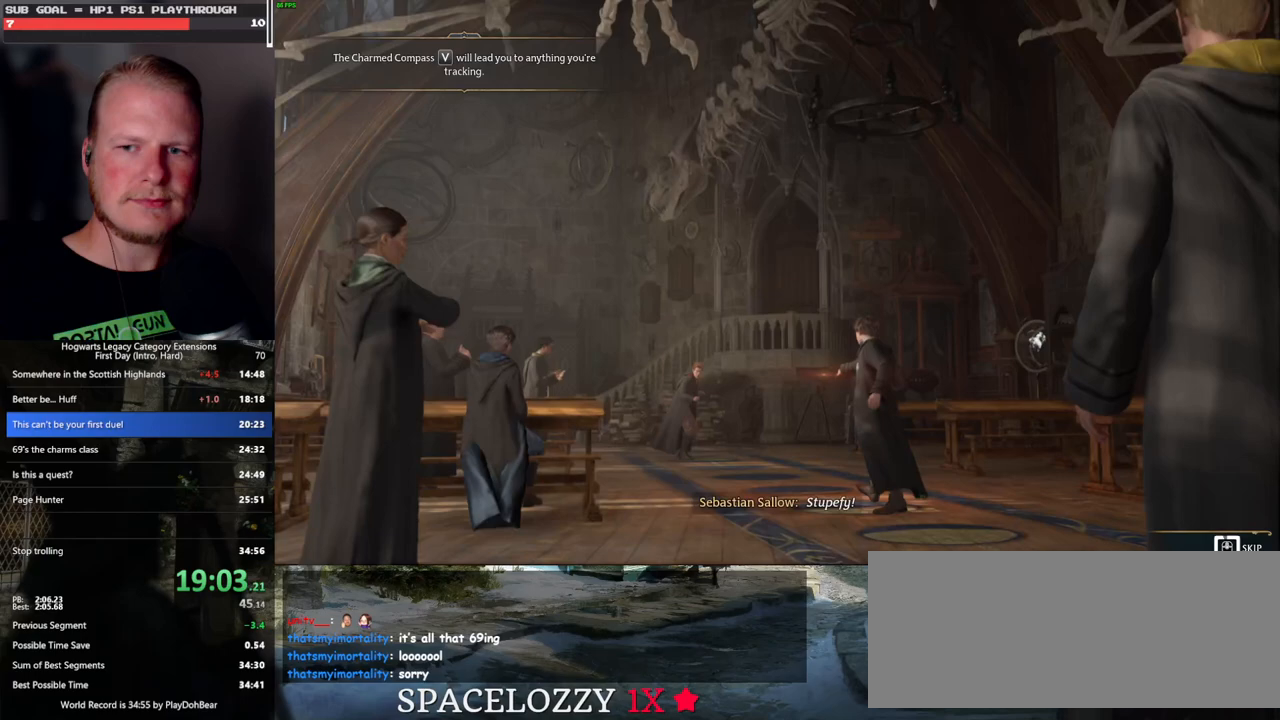
{"keys": ["q"], "mouse": [], "events": []}
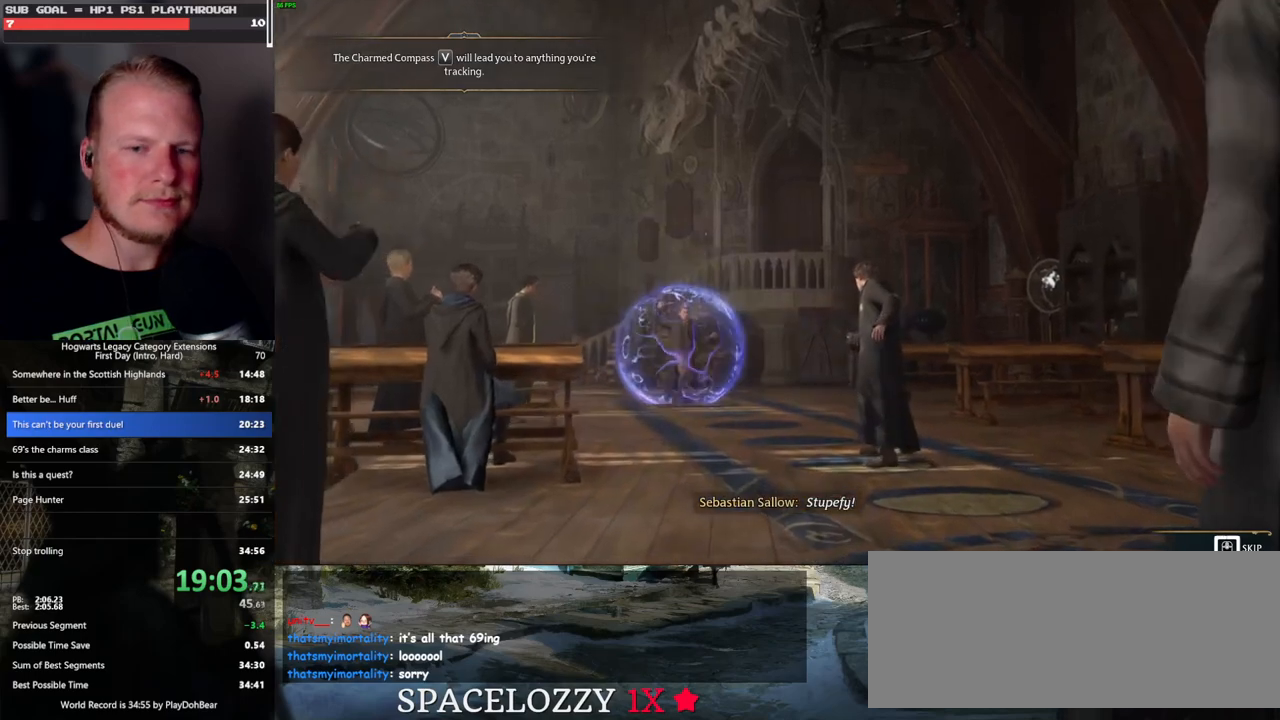
{"keys": ["q"], "mouse": [], "events": []}
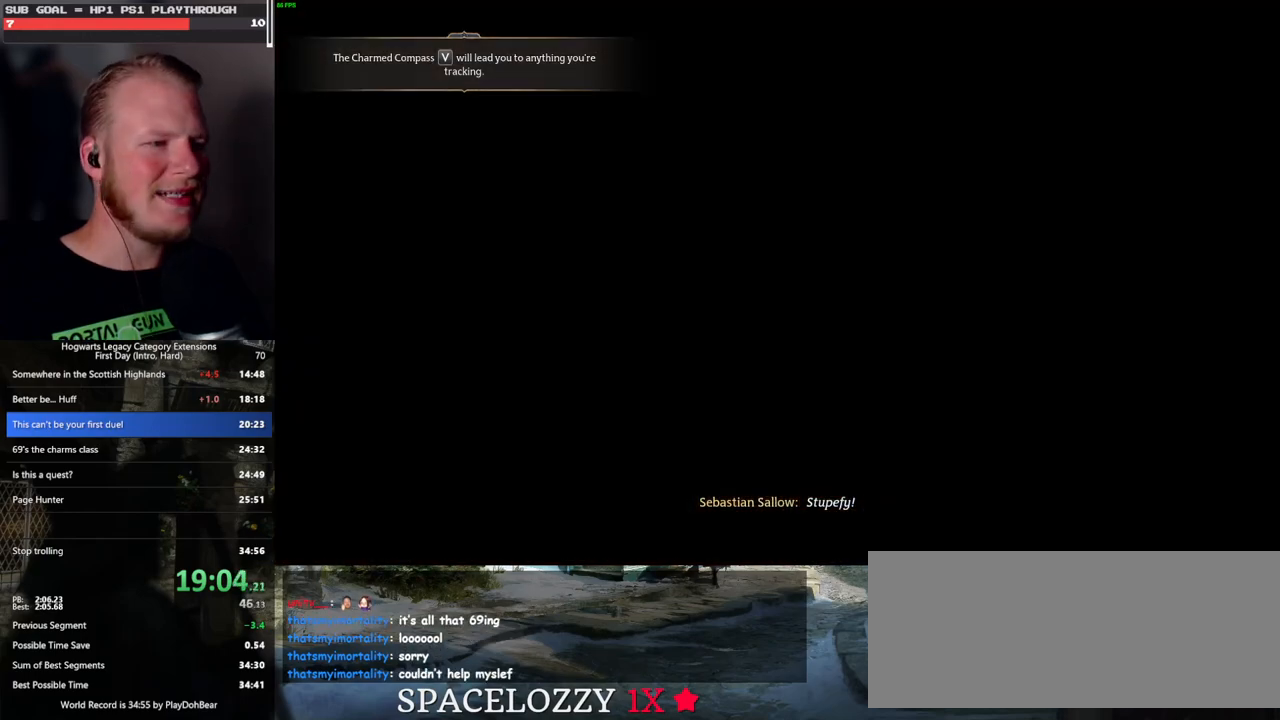
{"keys": [], "mouse": [], "events": [[50, "q", "up"]]}
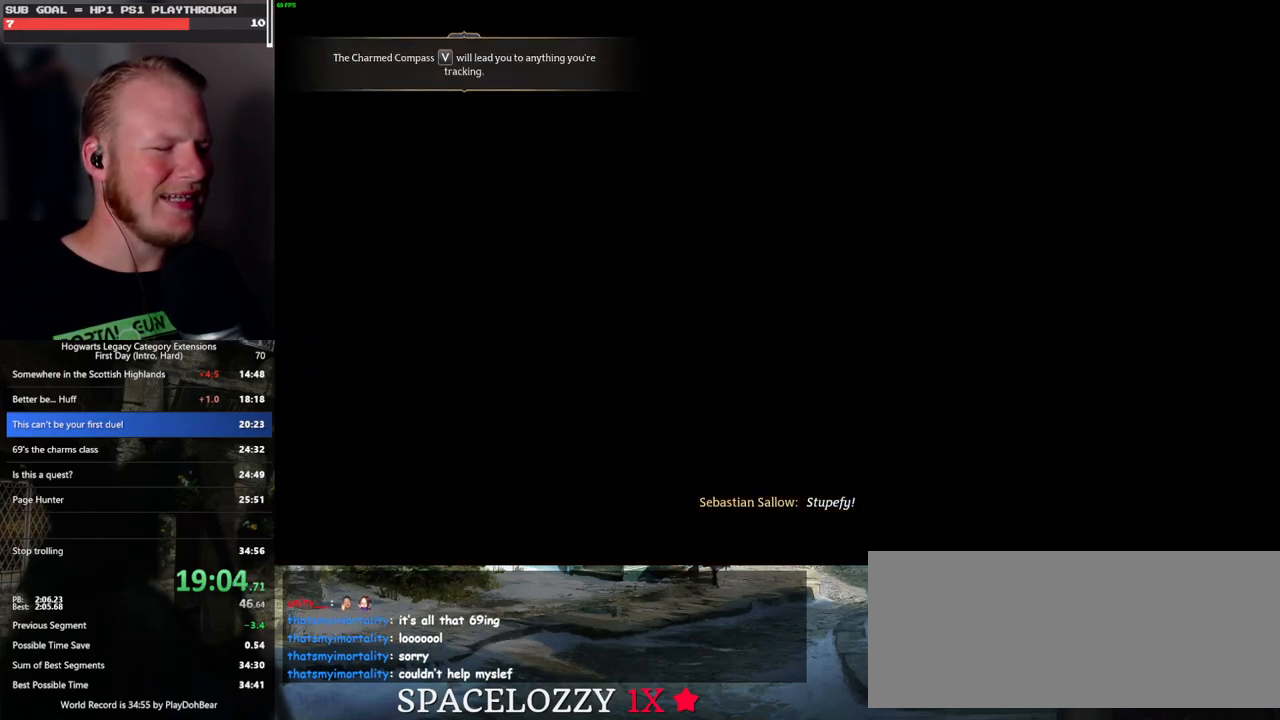
{"keys": [], "mouse": [], "events": []}
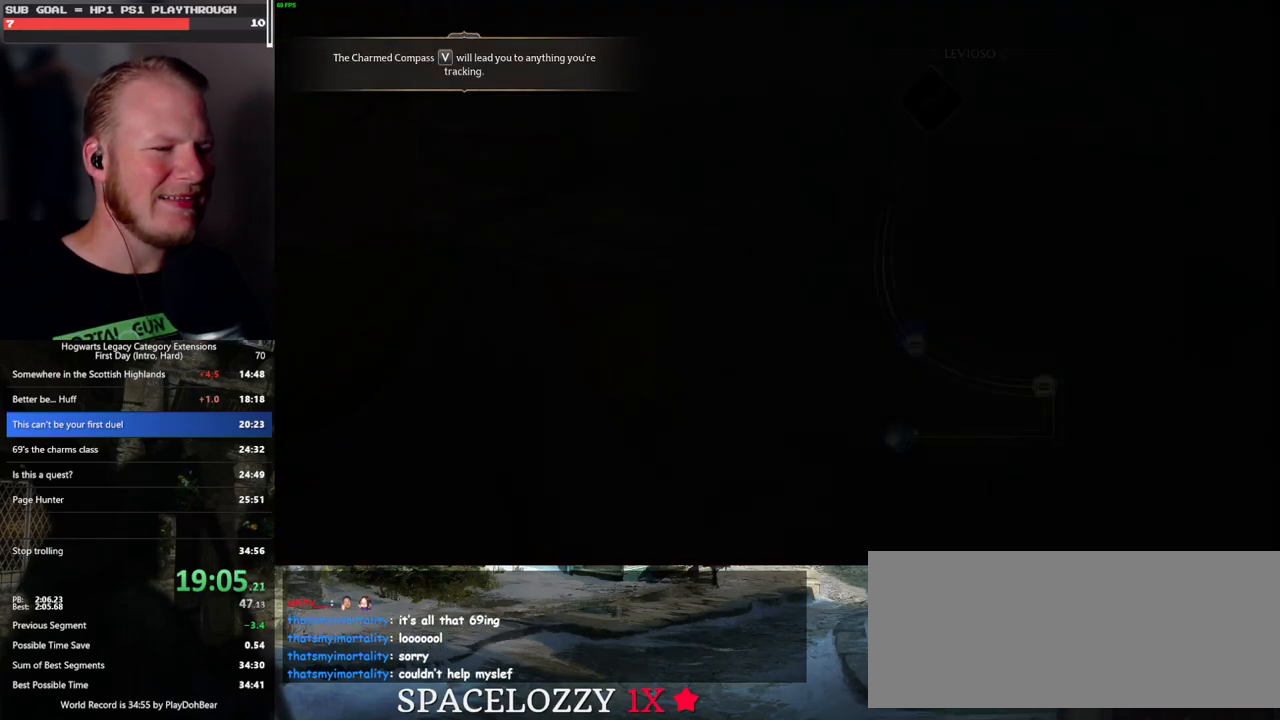
{"keys": [], "mouse": [], "events": []}
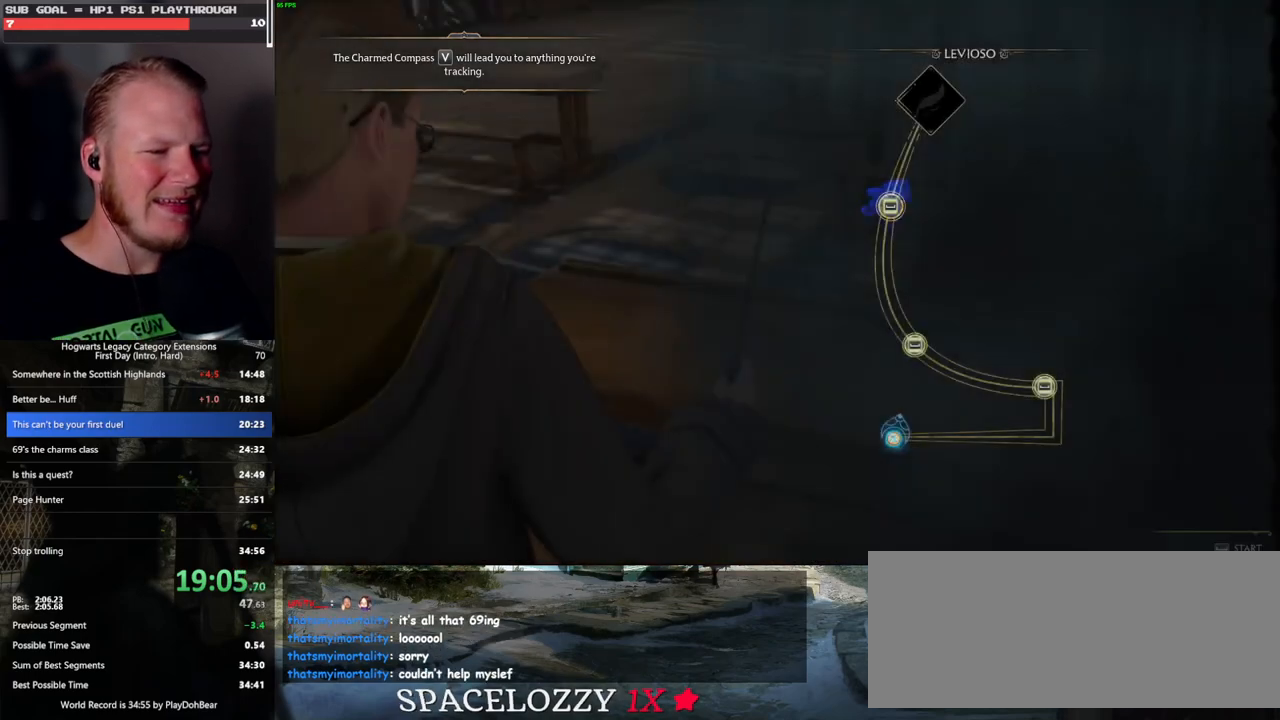
{"keys": [], "mouse": [], "events": [[17, "space", "down"], [150, "space", "up"]]}
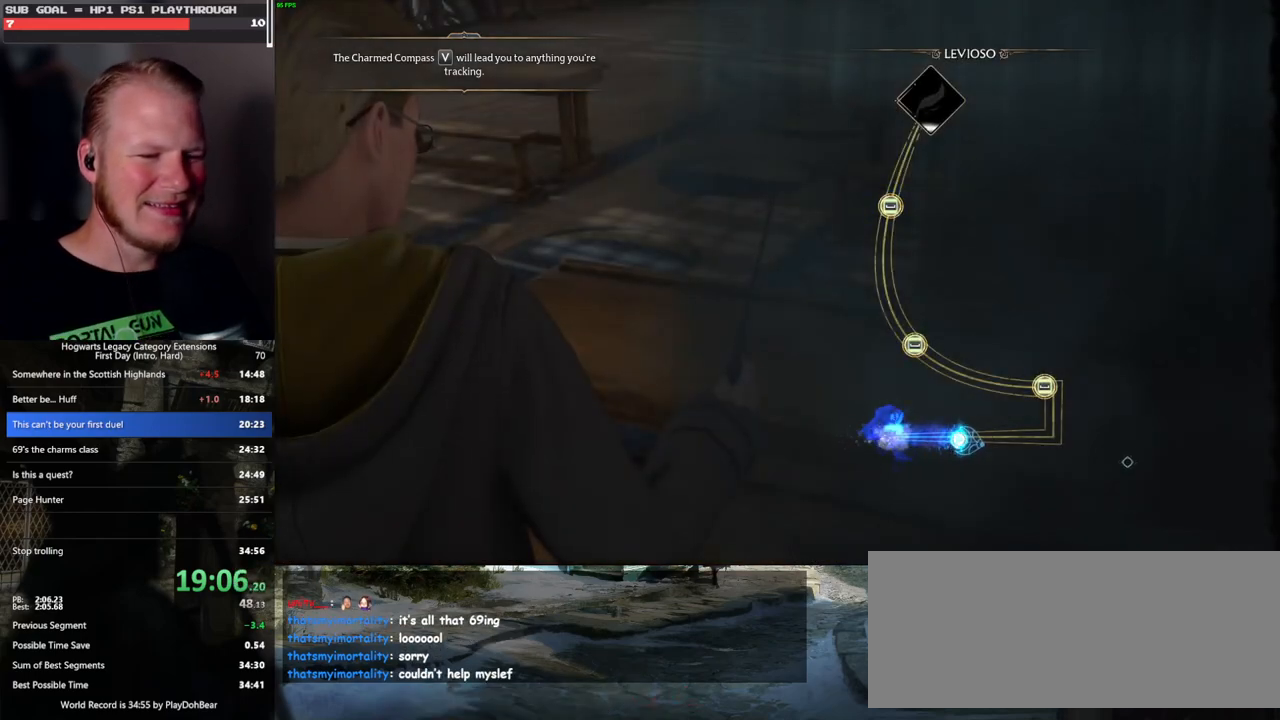
{"keys": [], "mouse": [], "events": []}
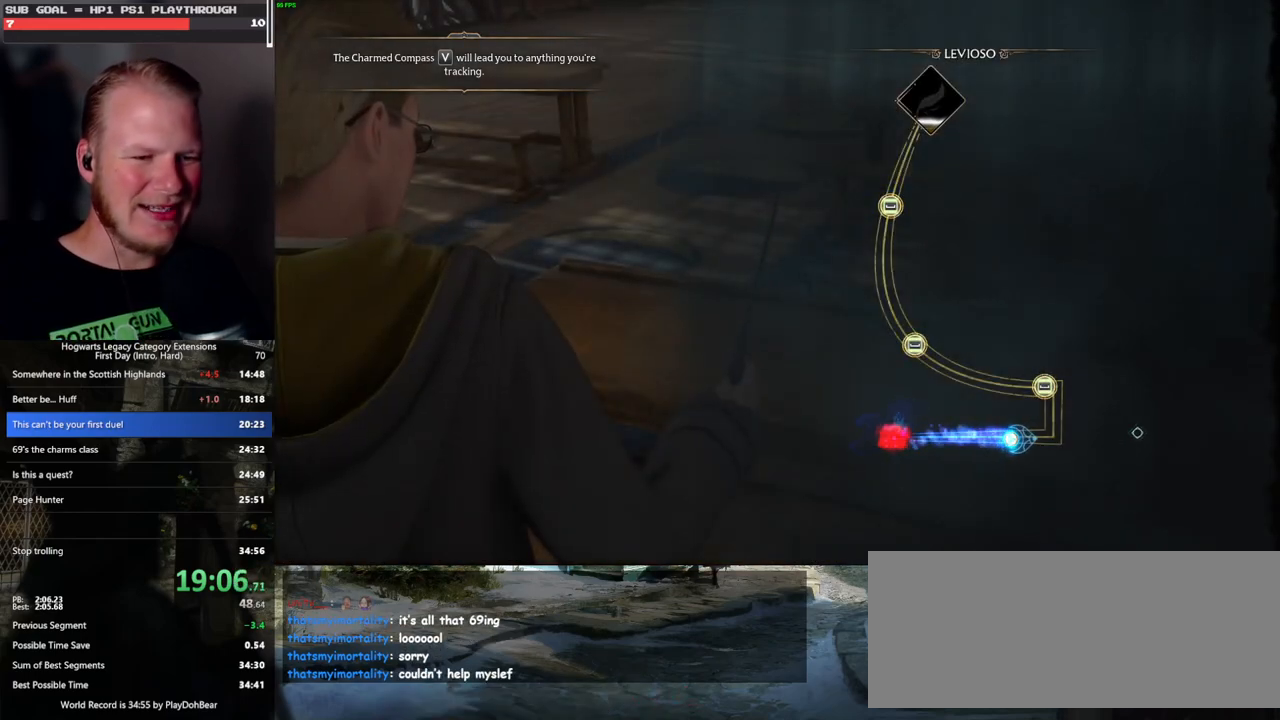
{"keys": [], "mouse": [], "events": []}
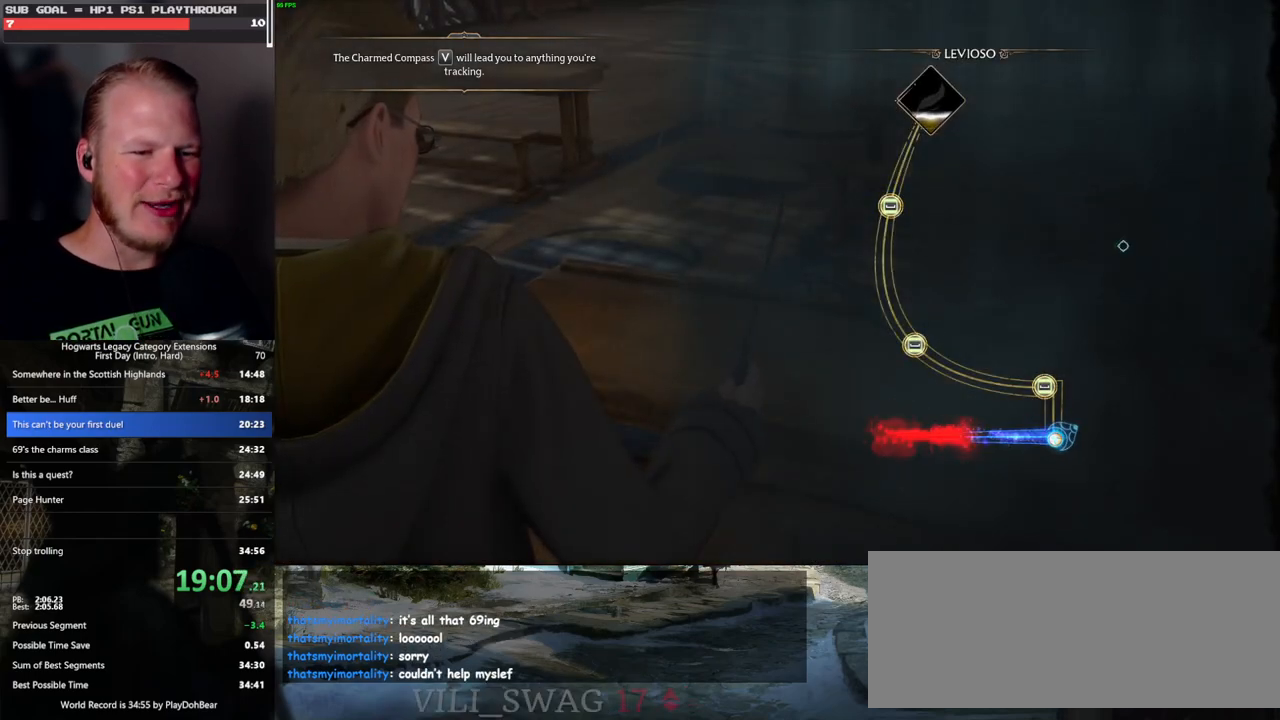
{"keys": [], "mouse": [], "events": []}
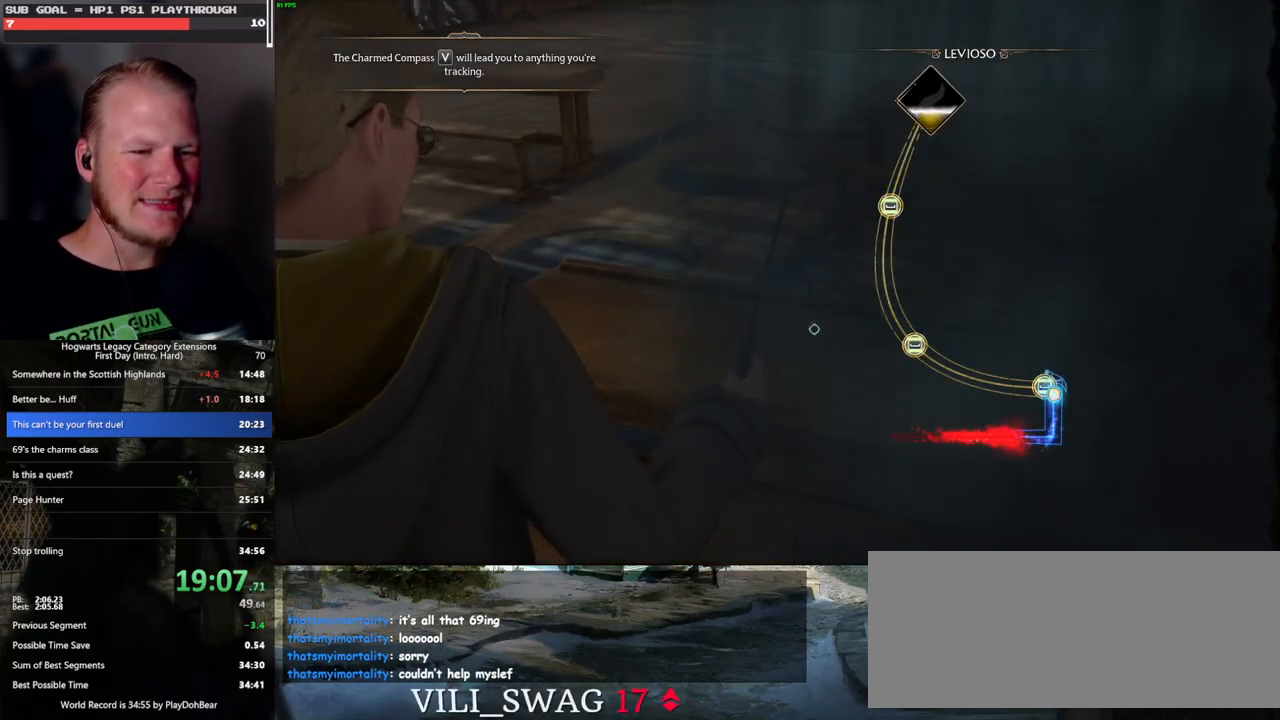
{"keys": [], "mouse": [], "events": [[150, "space", "down"], [233, "space", "up"]]}
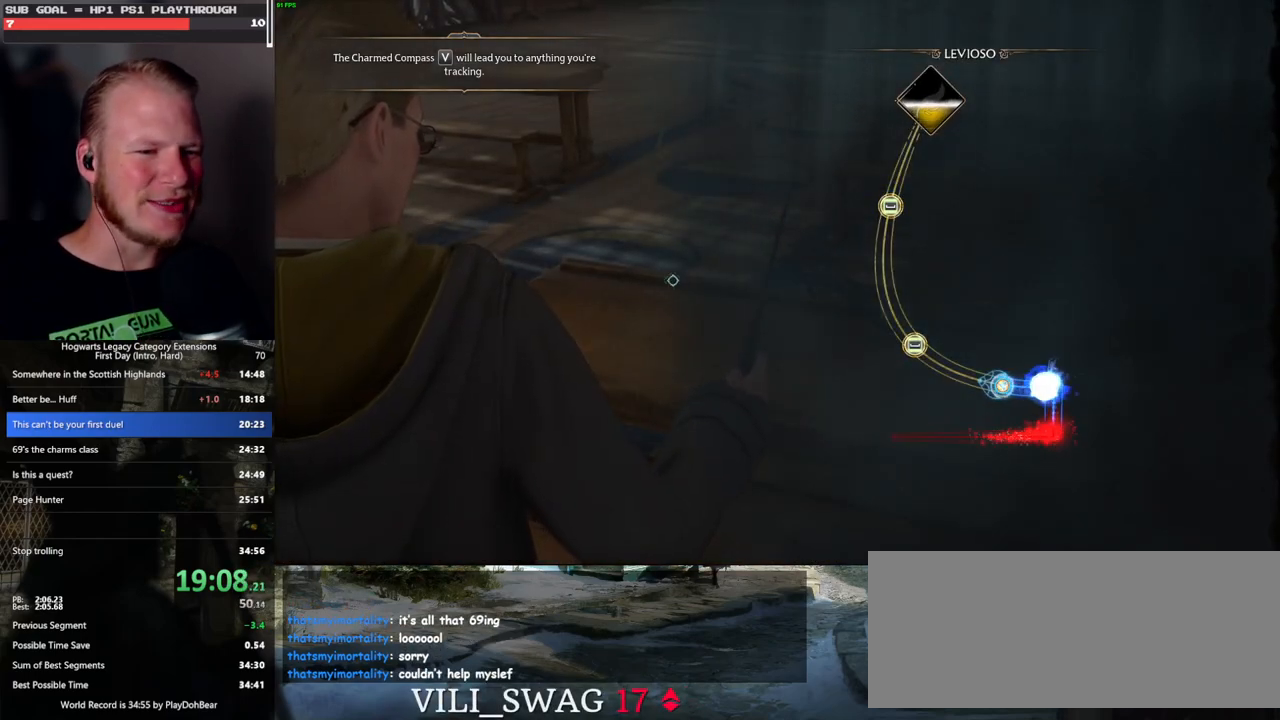
{"keys": [], "mouse": [], "events": []}
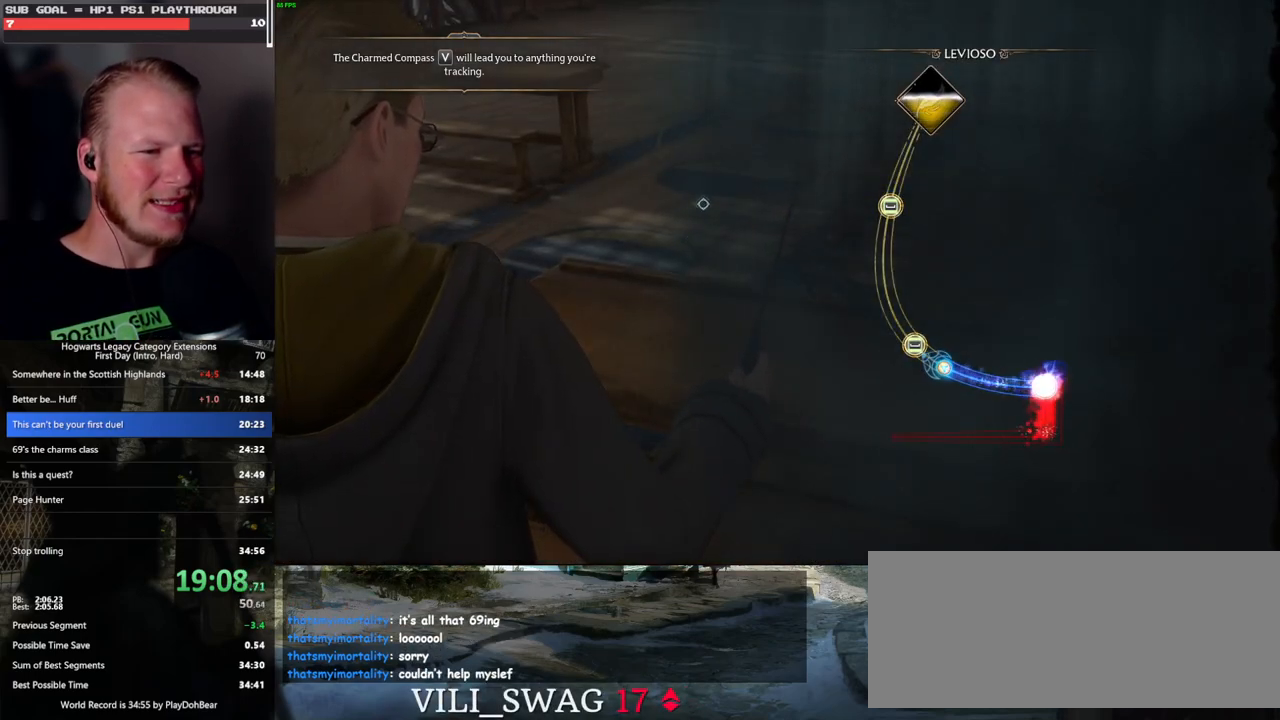
{"keys": [], "mouse": [], "events": [[167, "space", "down"], [283, "space", "up"]]}
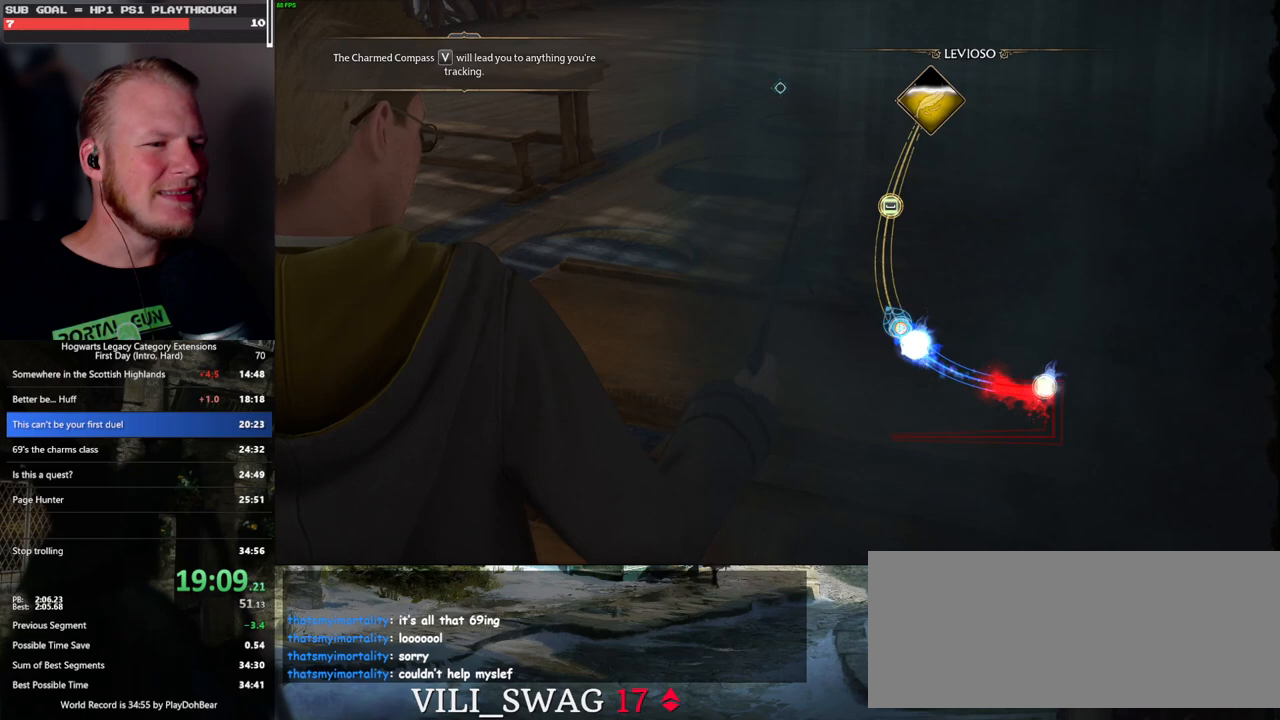
{"keys": [], "mouse": [], "events": []}
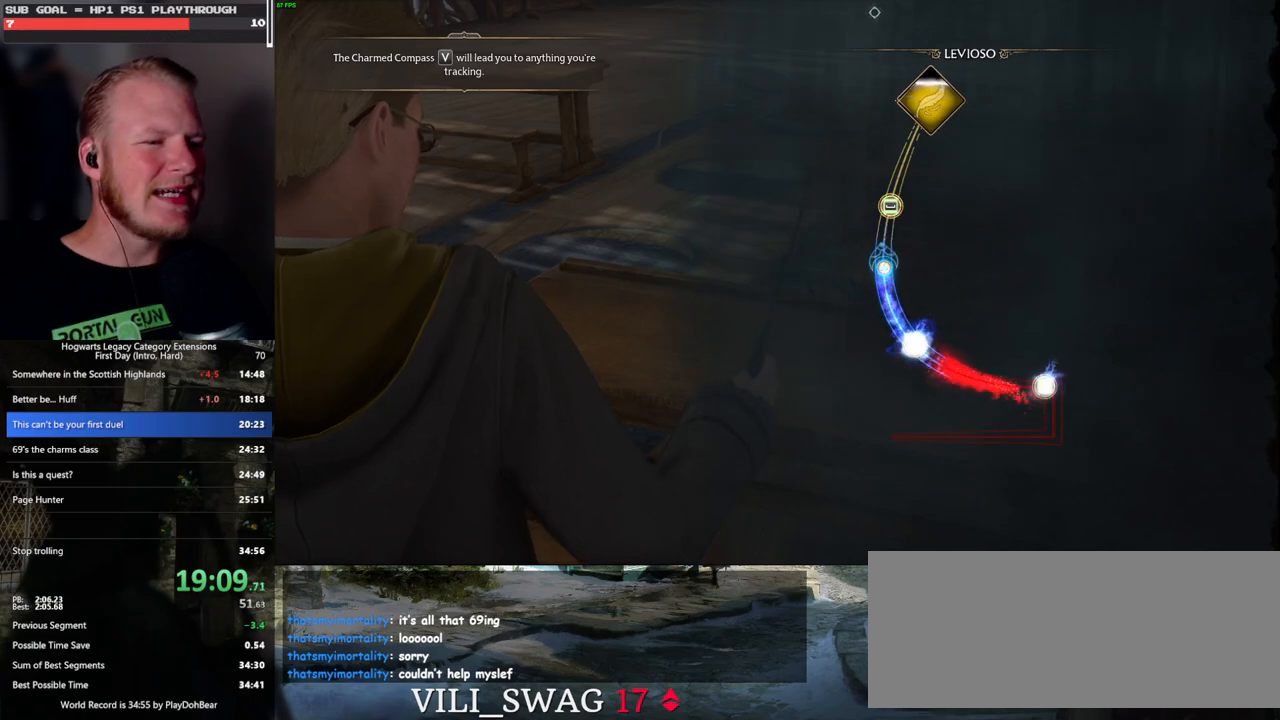
{"keys": ["space"], "mouse": [], "events": [[400, "space", "down"]]}
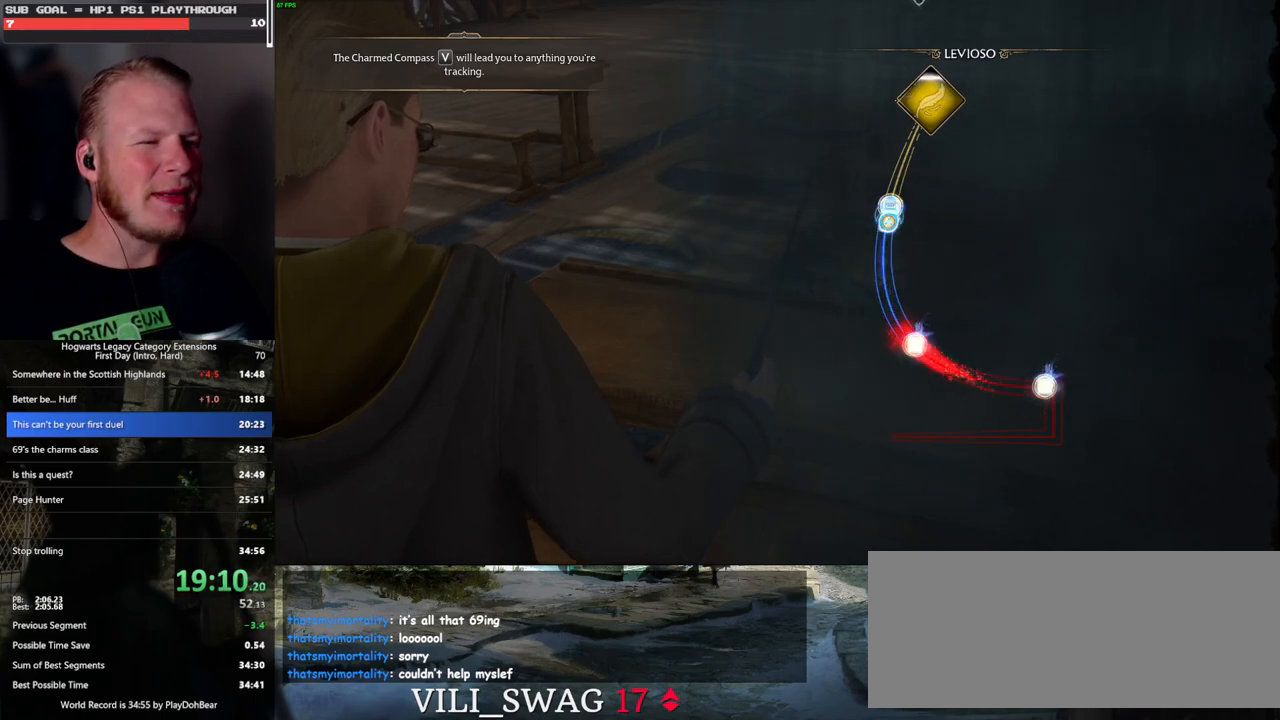
{"keys": [], "mouse": [], "events": [[50, "space", "up"]]}